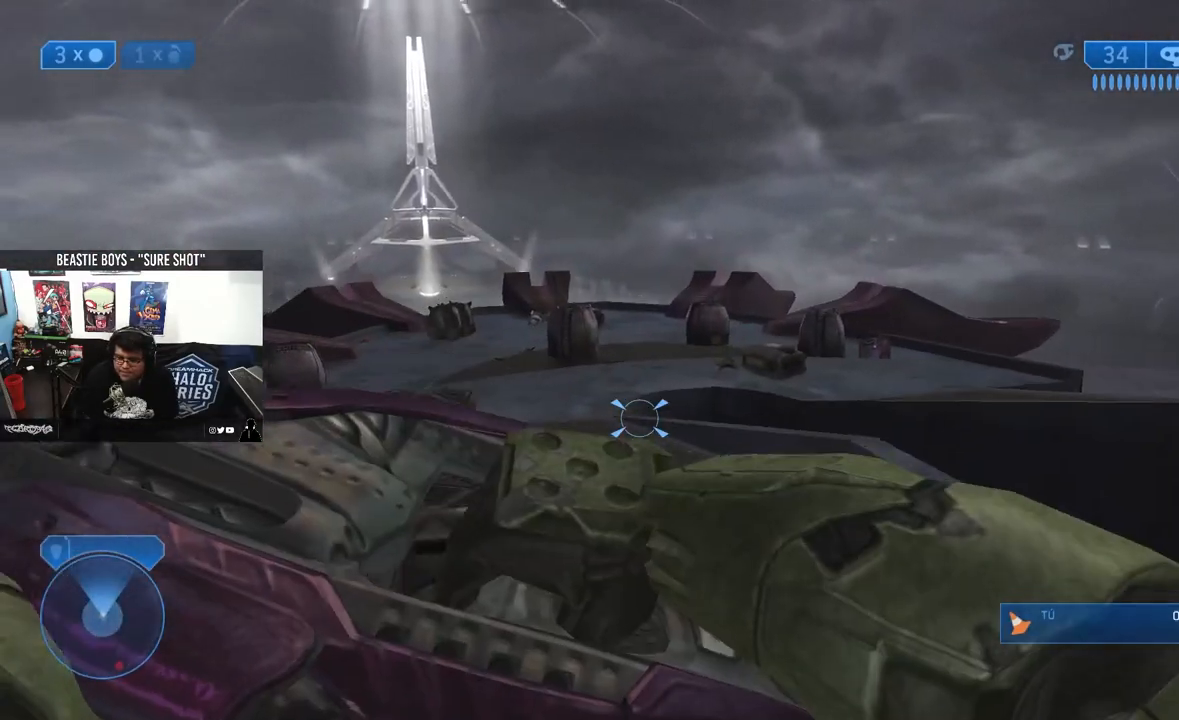
Gameplay with a controller (Xbox layout); each line is a JSON object with the inputs held at the frame after it (dt_ms = milliseconds from this image to that frame). "events" lists button and stick changes between this image and that frame as [ms after this image, input, new state], when the widget could be followed in between. Not read: L2.
{"dt_ms": 500, "buttons": [], "left_stick": "up", "right_stick": "center", "events": [[250, "right_stick", "left"], [317, "right_stick", "center"]]}
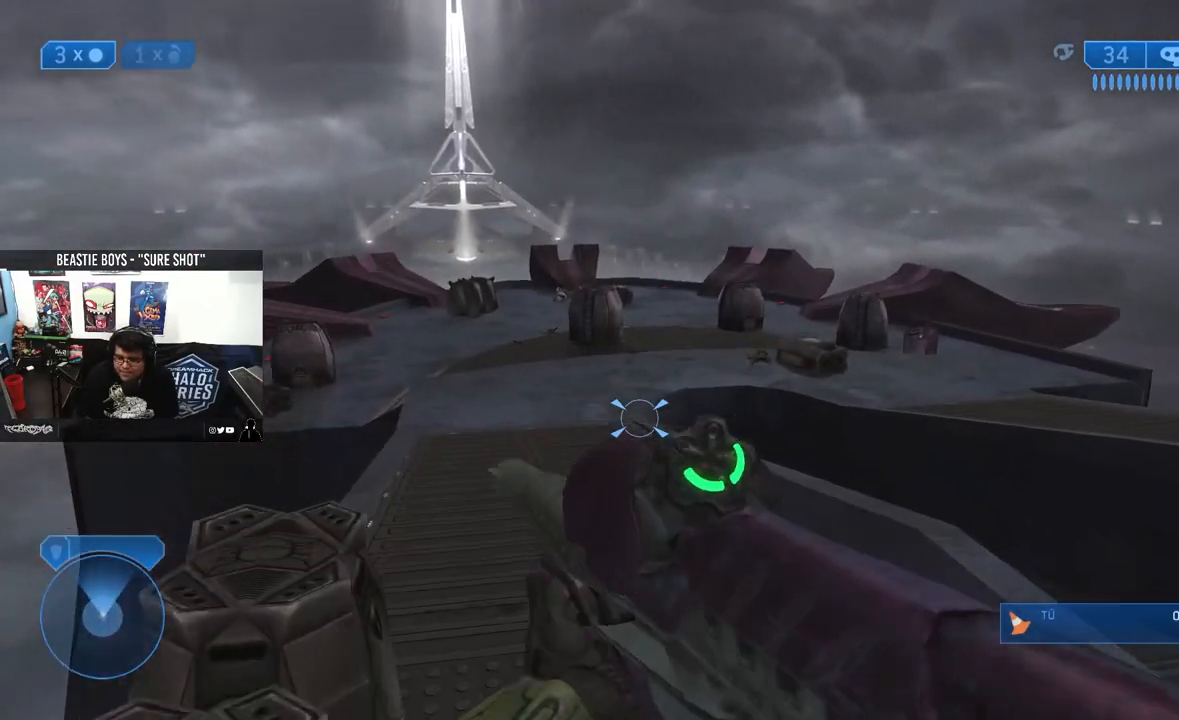
{"dt_ms": 500, "buttons": ["A"], "left_stick": "up", "right_stick": "center"}
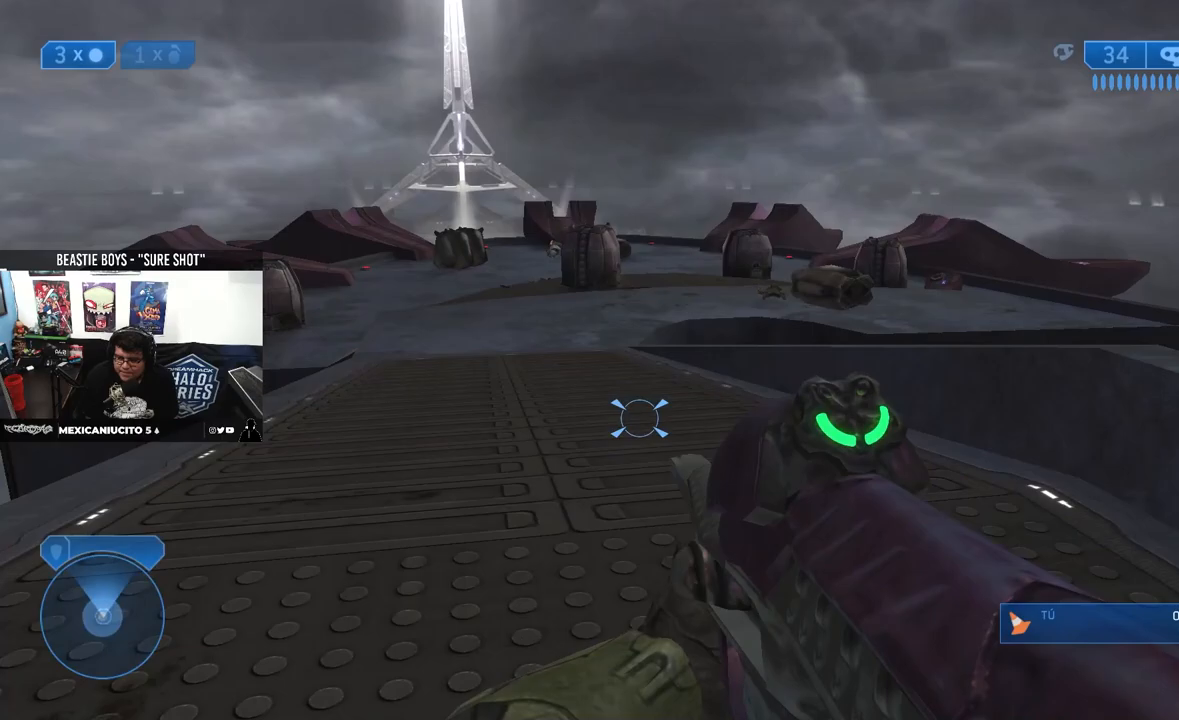
{"dt_ms": 500, "buttons": [], "left_stick": "up", "right_stick": "center", "events": [[250, "A", "up"], [383, "B", "down"], [483, "B", "up"]]}
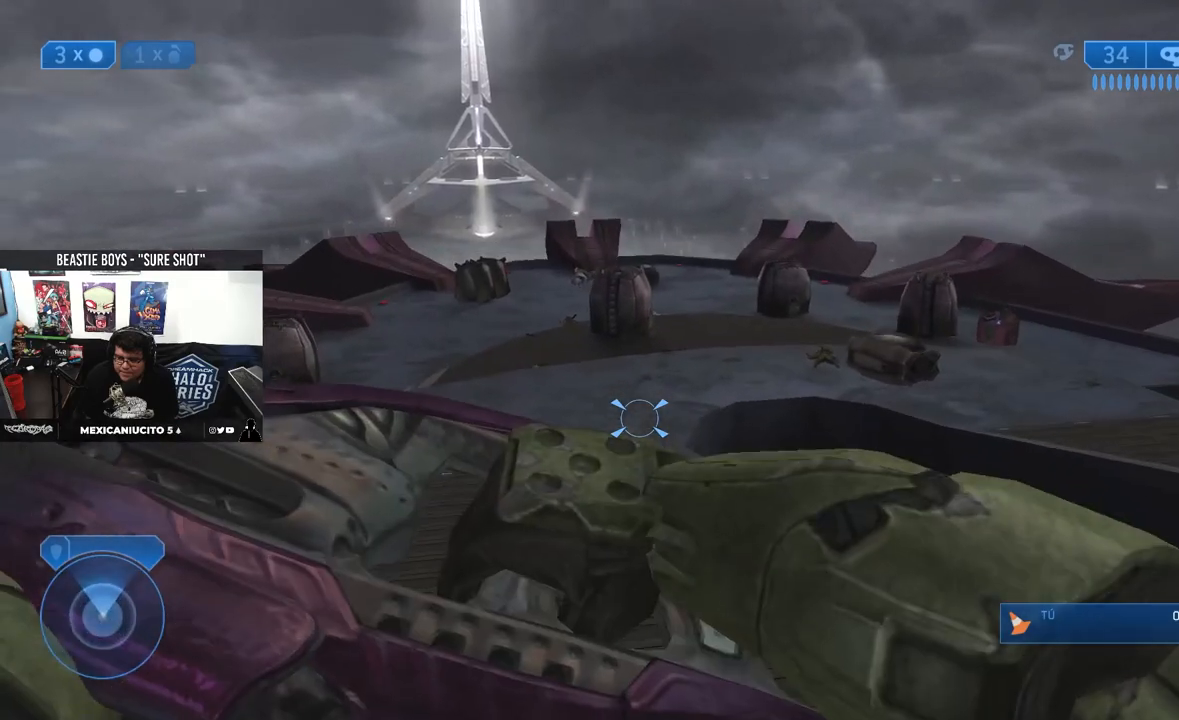
{"dt_ms": 1000, "buttons": ["B", "L3"], "left_stick": "up", "right_stick": "center"}
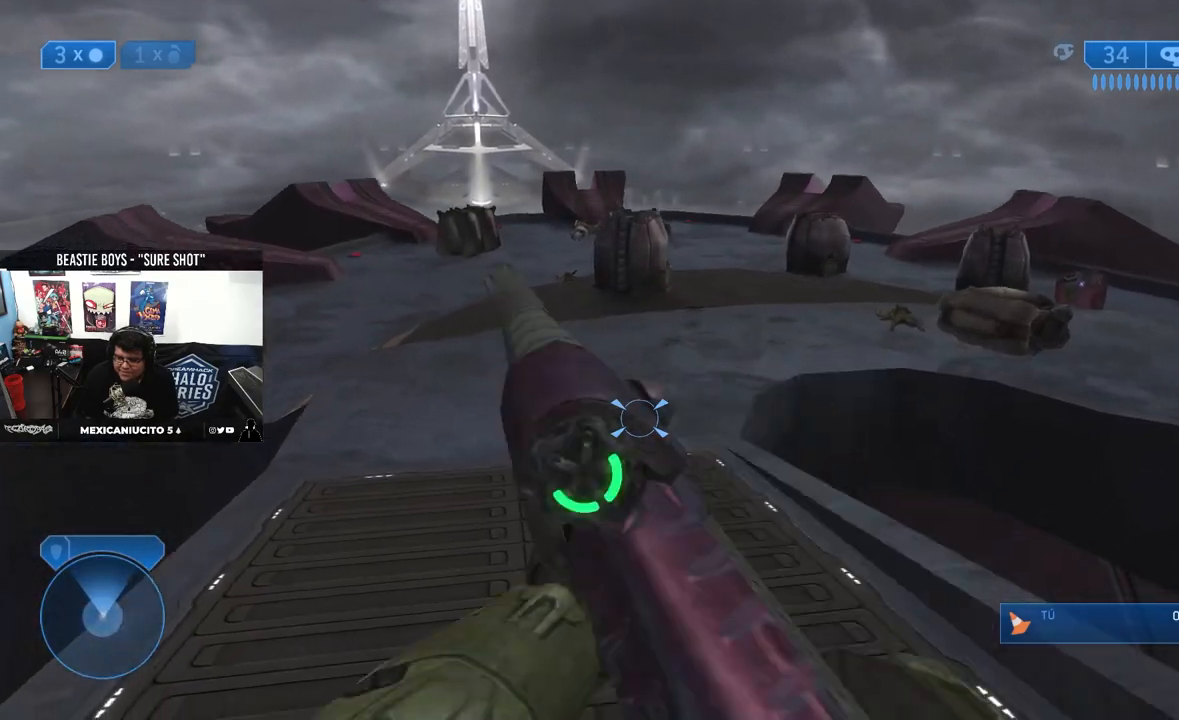
{"dt_ms": 500, "buttons": [], "left_stick": "up", "right_stick": "center", "events": [[100, "B", "up"], [167, "A", "down"], [300, "A", "up"], [467, "L3", "up"]]}
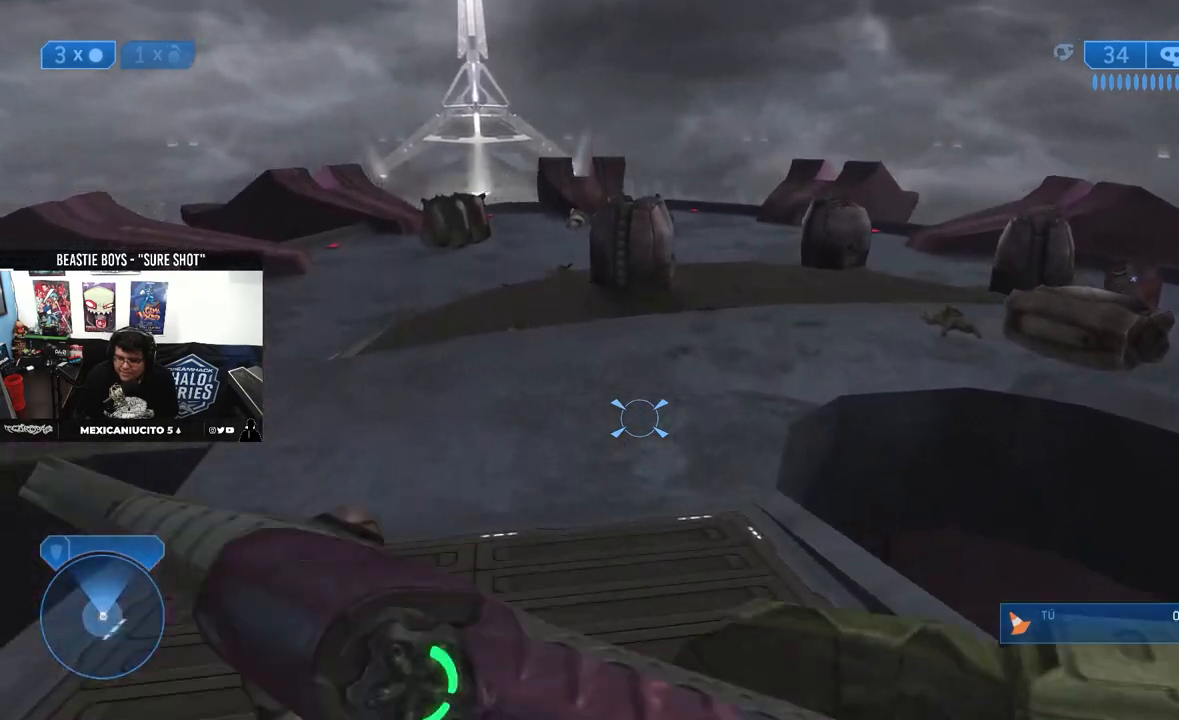
{"dt_ms": 500, "buttons": [], "left_stick": "up-right", "right_stick": "left"}
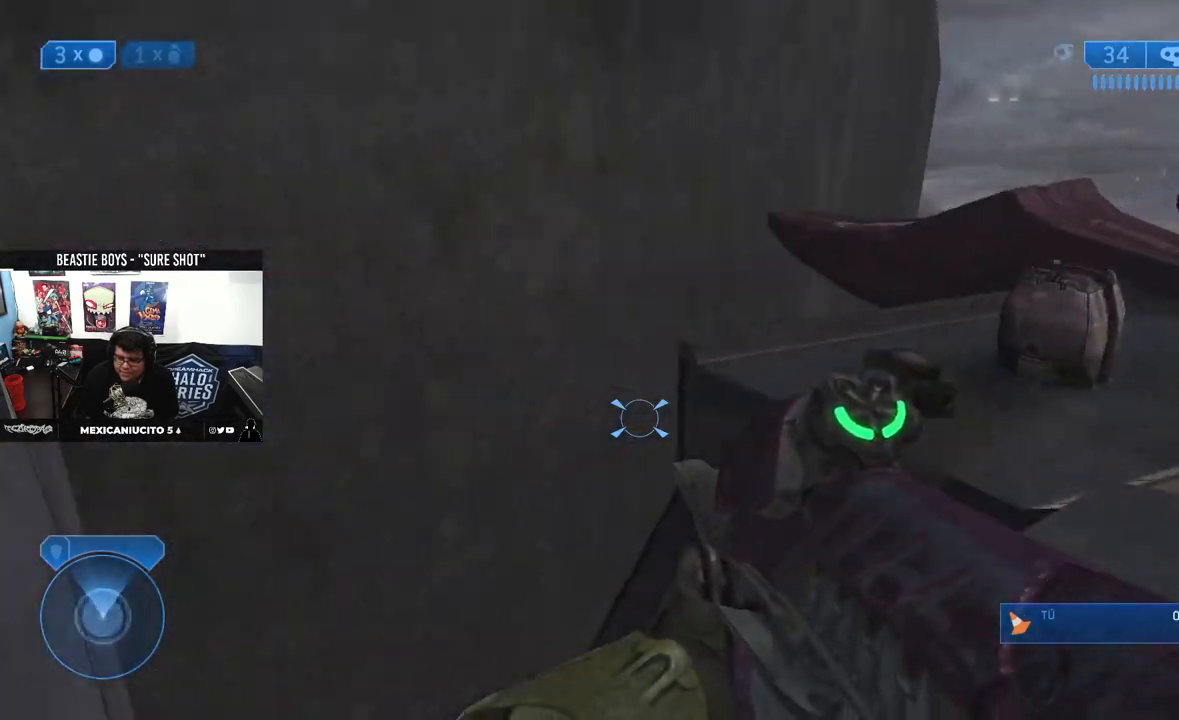
{"dt_ms": 500, "buttons": [], "left_stick": "down", "right_stick": "center", "events": [[100, "left_stick", "right"], [333, "left_stick", "down"], [367, "right_stick", "center"]]}
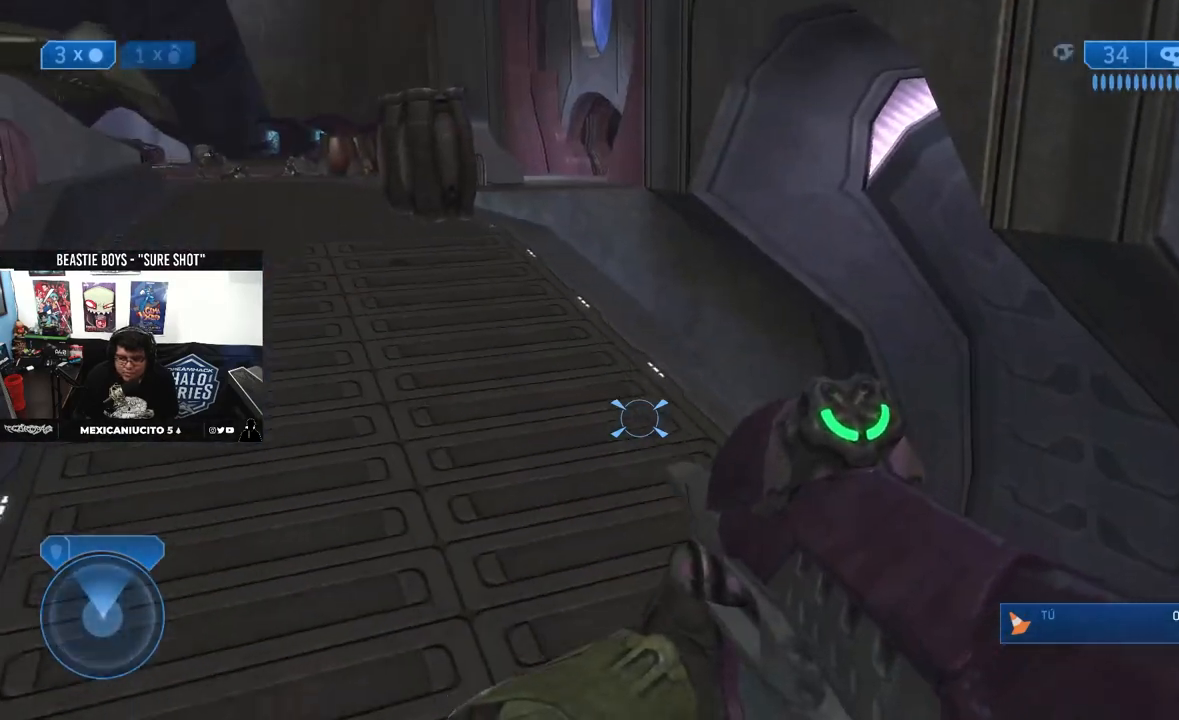
{"dt_ms": 500, "buttons": ["A"], "left_stick": "down", "right_stick": "center"}
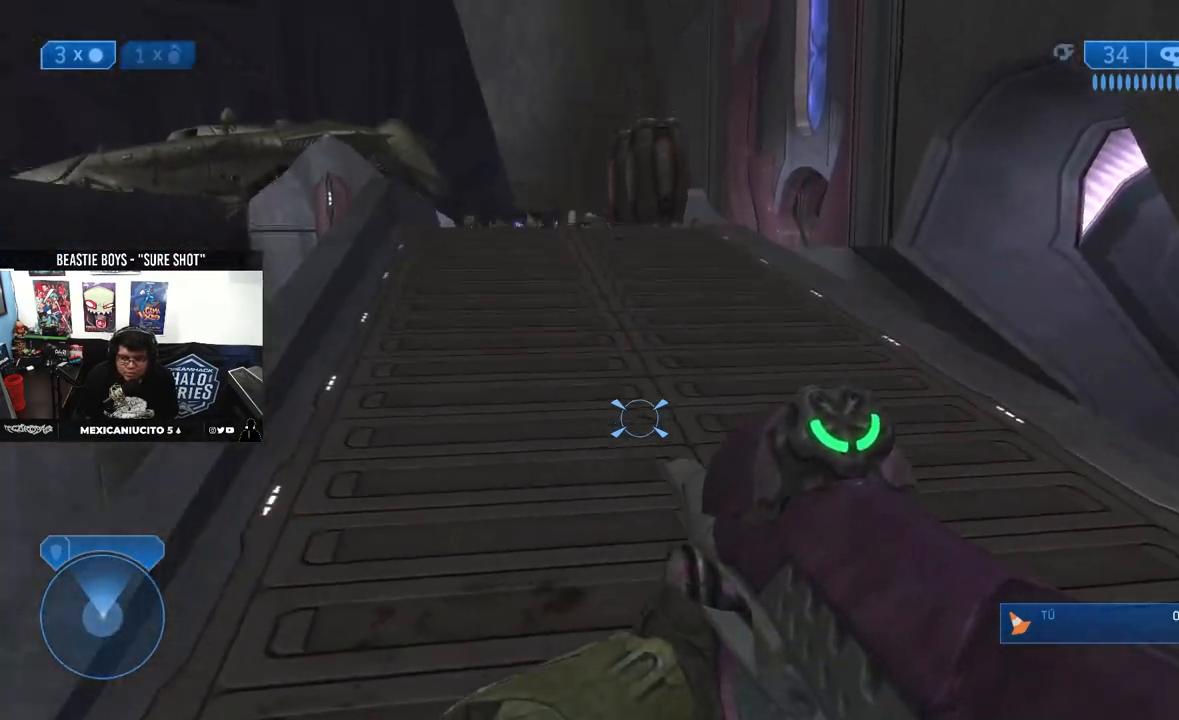
{"dt_ms": 500, "buttons": [], "left_stick": "down-right", "right_stick": "right", "events": [[33, "A", "up"], [300, "right_stick", "right"], [383, "left_stick", "down-right"]]}
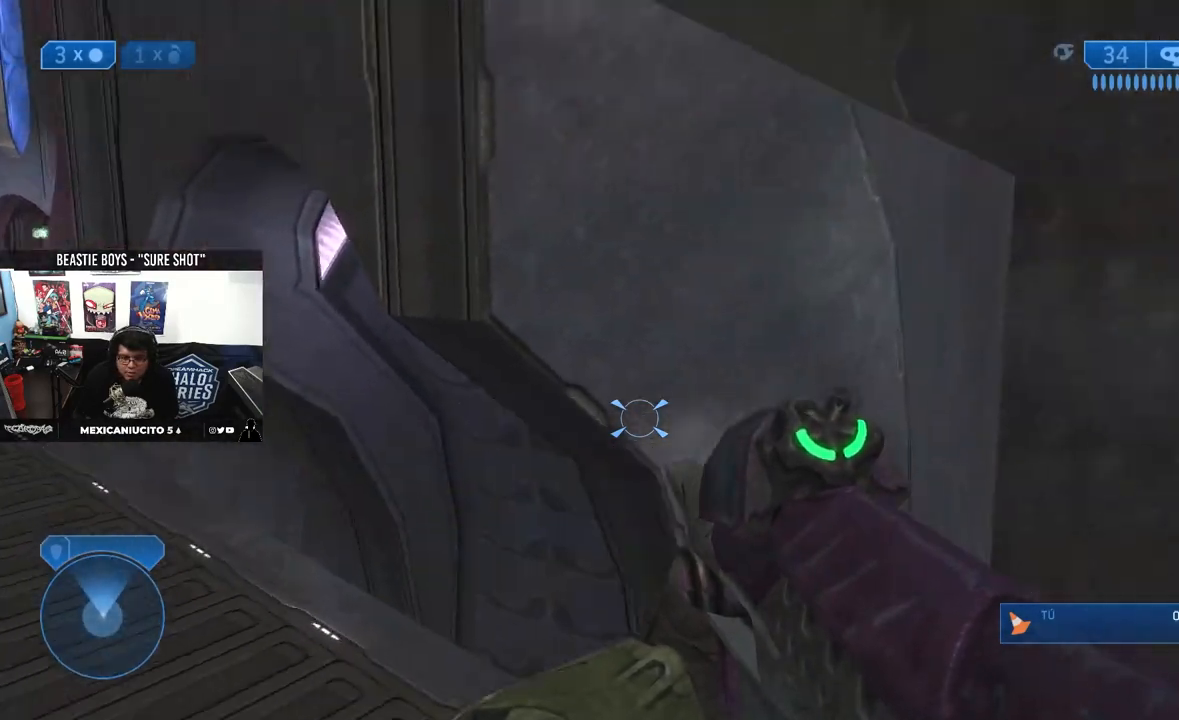
{"dt_ms": 500, "buttons": ["B"], "left_stick": "up-right", "right_stick": "center", "events": [[17, "left_stick", "right"], [133, "left_stick", "up-right"], [400, "right_stick", "center"], [467, "B", "down"]]}
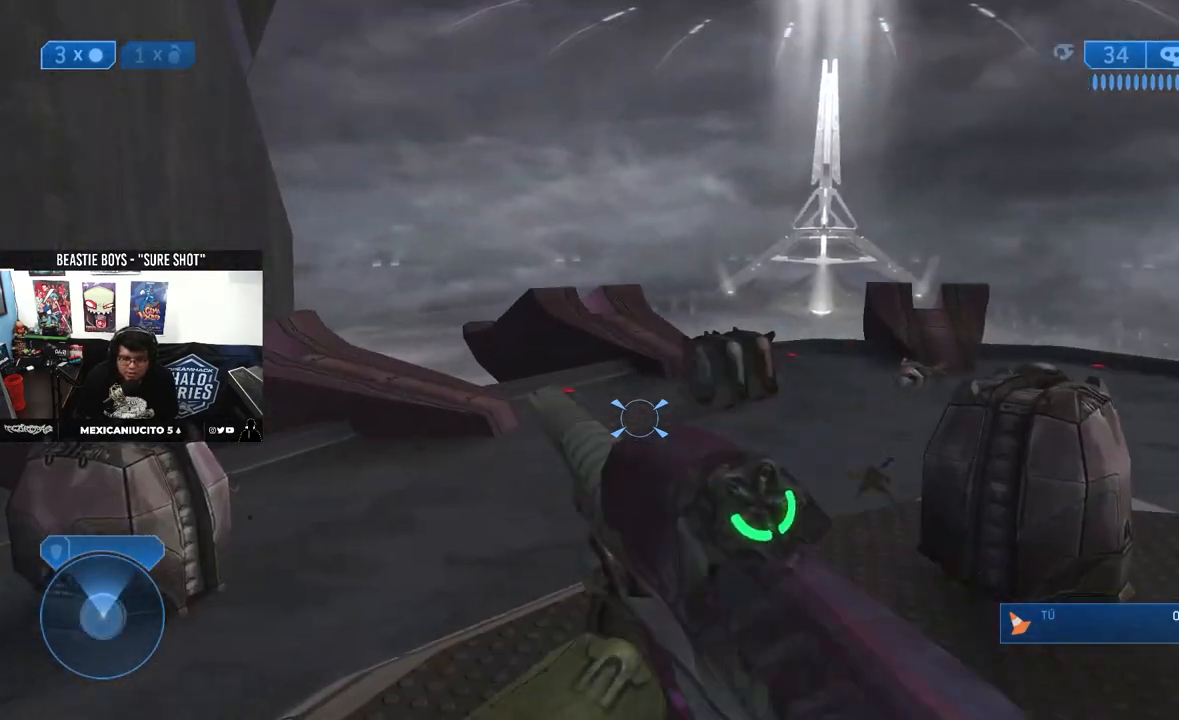
{"dt_ms": 500, "buttons": ["A"], "left_stick": "up-right", "right_stick": "center", "events": [[83, "B", "up"], [500, "A", "down"]]}
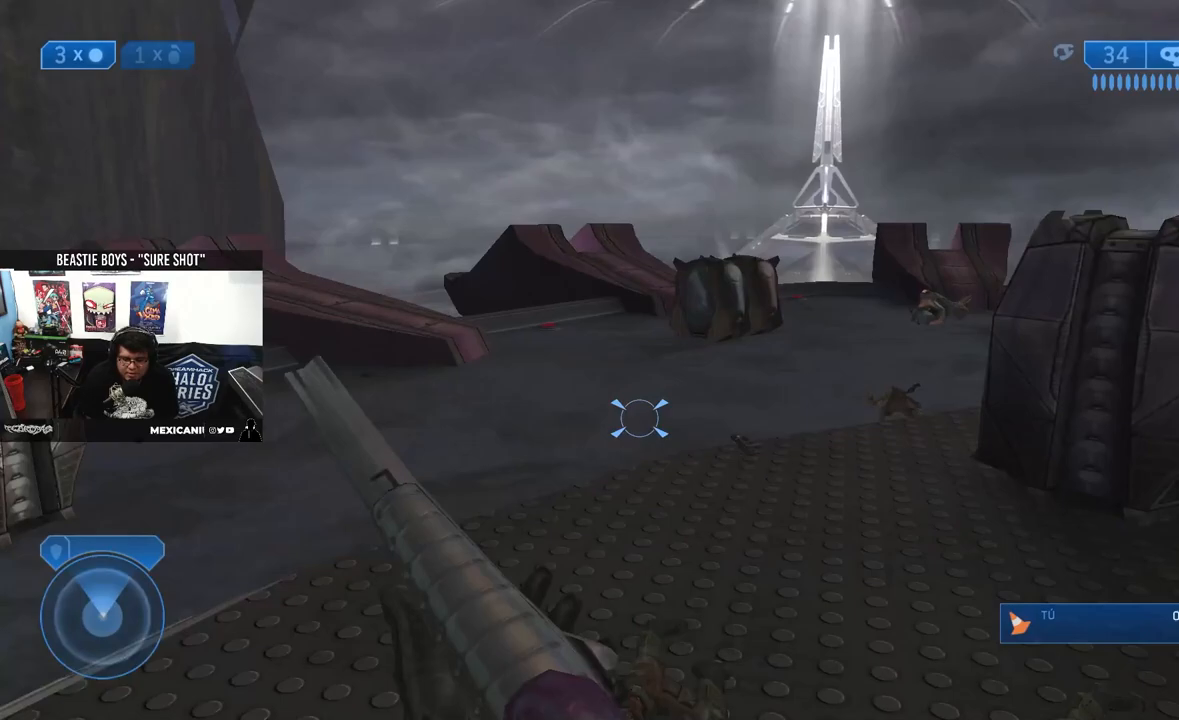
{"dt_ms": 500, "buttons": ["B"], "left_stick": "up", "right_stick": "down"}
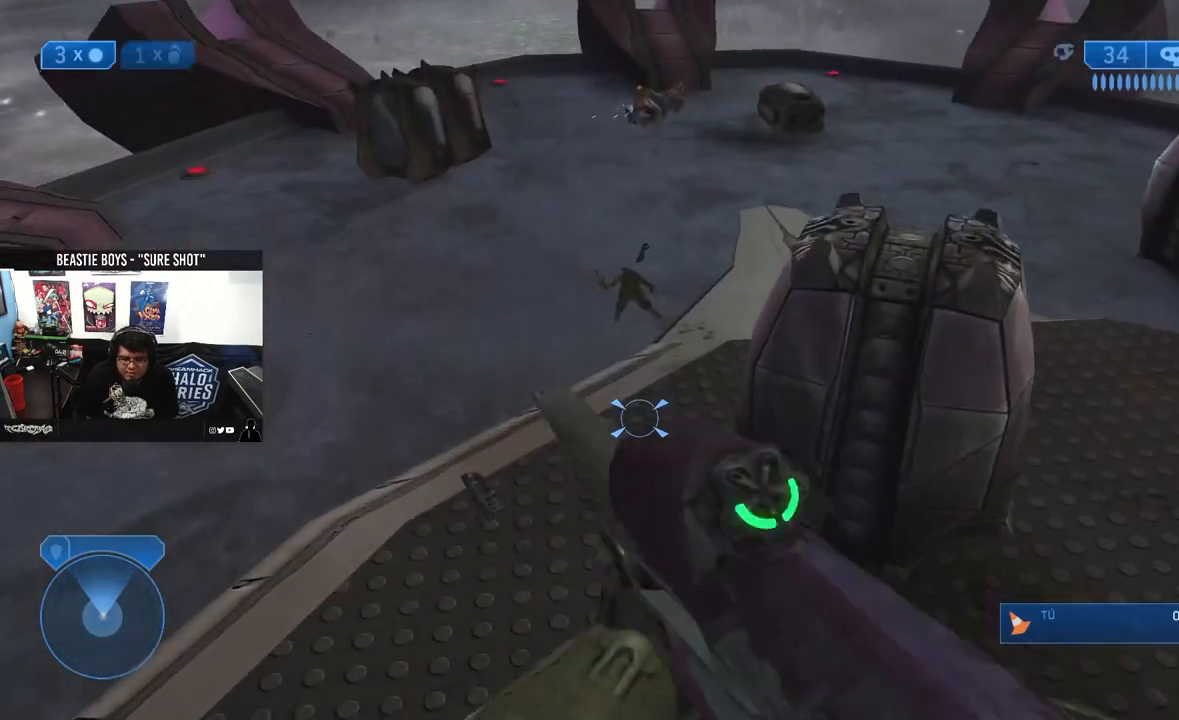
{"dt_ms": 500, "buttons": ["L3"], "left_stick": "up", "right_stick": "down", "events": [[67, "B", "up"], [400, "L3", "down"]]}
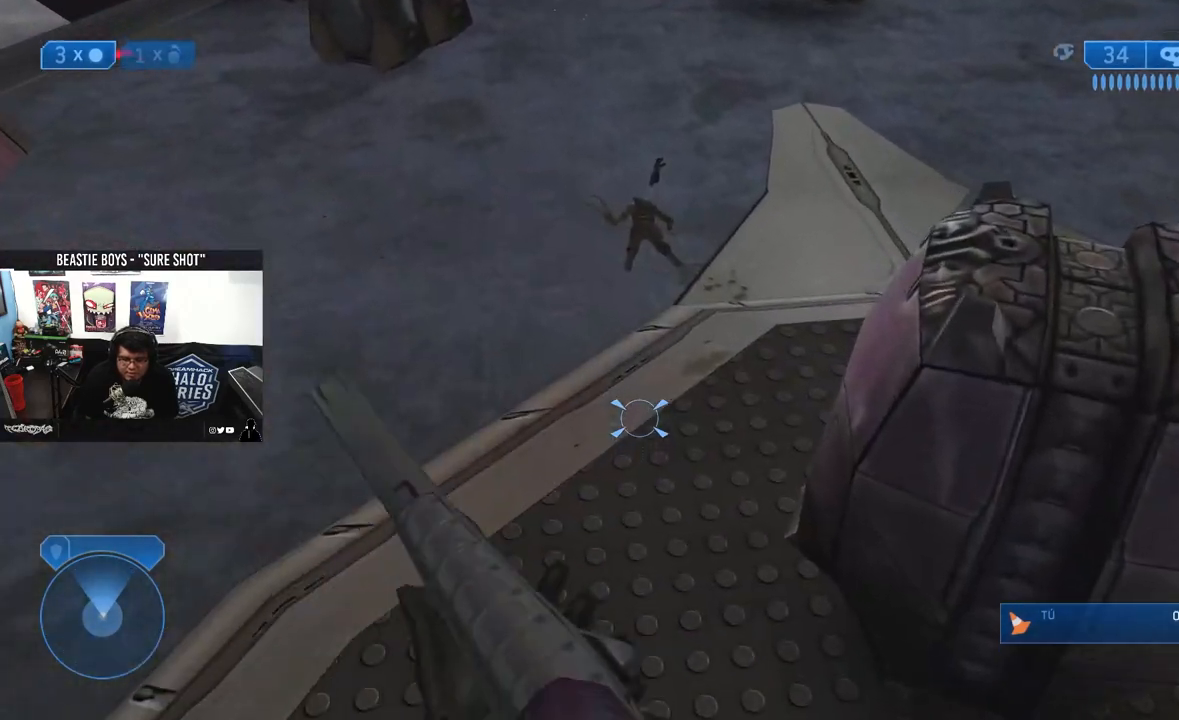
{"dt_ms": 500, "buttons": ["L3"], "left_stick": "up", "right_stick": "center", "events": [[50, "right_stick", "up"], [350, "right_stick", "center"]]}
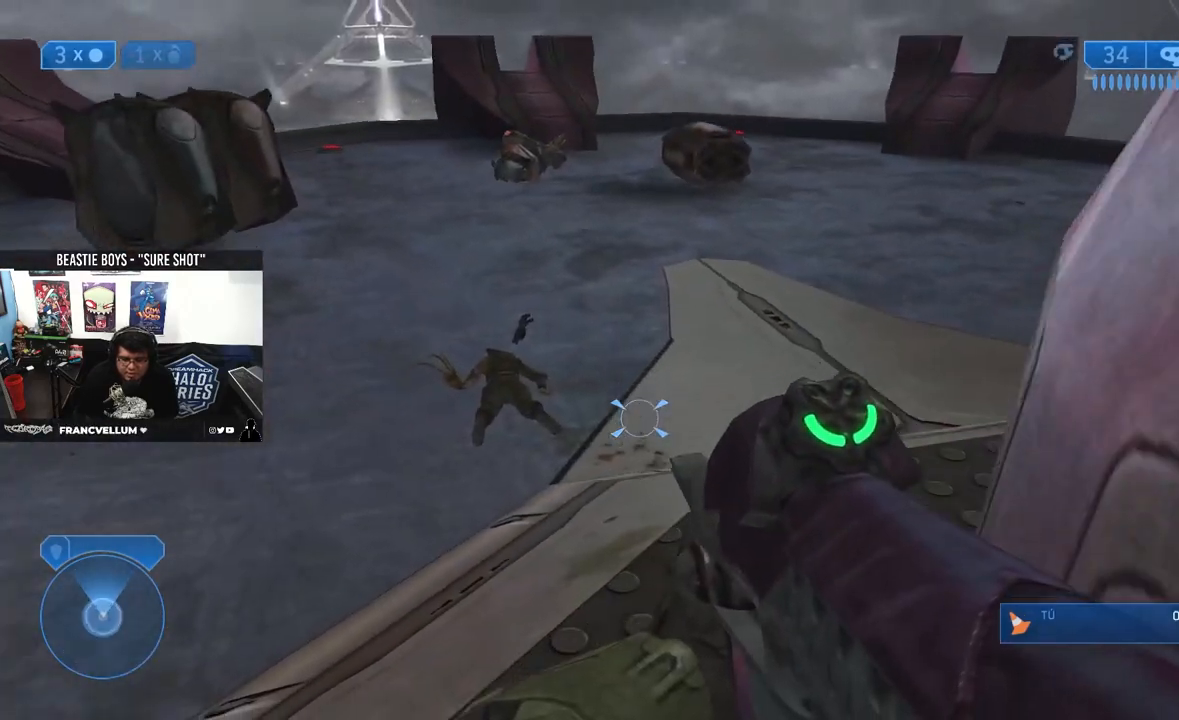
{"dt_ms": 500, "buttons": ["B"], "left_stick": "up", "right_stick": "center", "events": [[83, "A", "down"], [250, "A", "up"], [283, "L3", "up"], [483, "B", "down"]]}
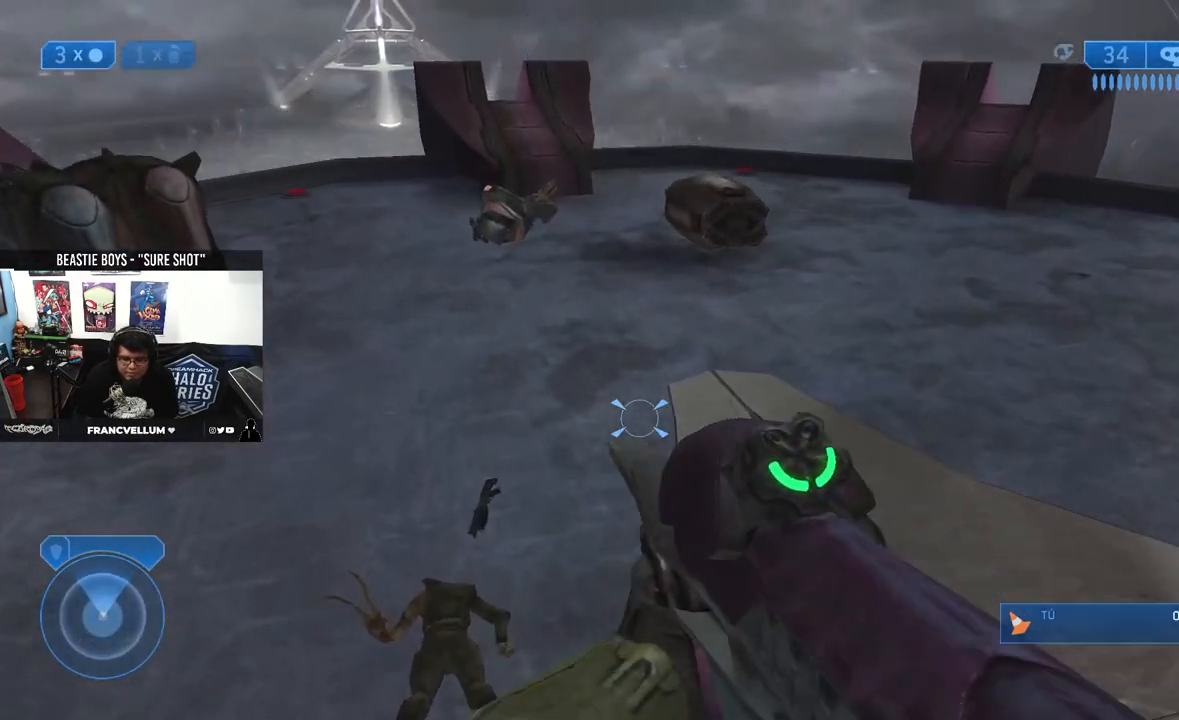
{"dt_ms": 500, "buttons": [], "left_stick": "up", "right_stick": "center", "events": [[50, "B", "up"]]}
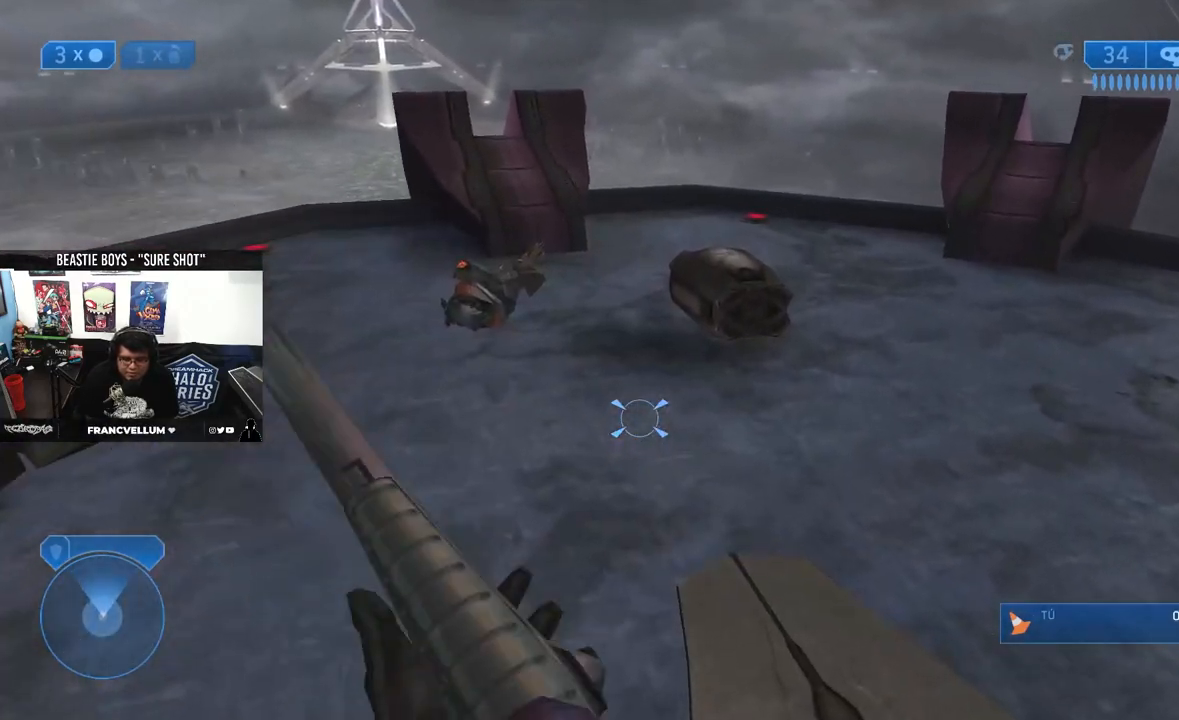
{"dt_ms": 500, "buttons": [], "left_stick": "up", "right_stick": "center"}
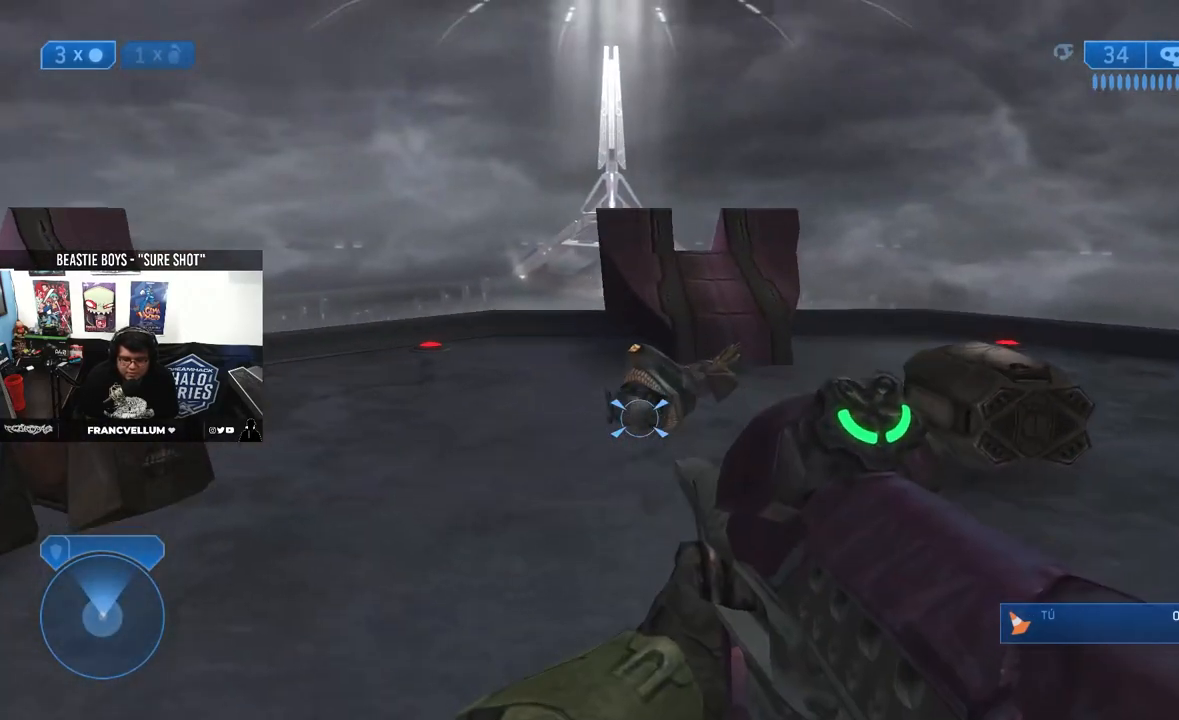
{"dt_ms": 500, "buttons": [], "left_stick": "up", "right_stick": "center", "events": [[100, "B", "down"], [200, "B", "up"]]}
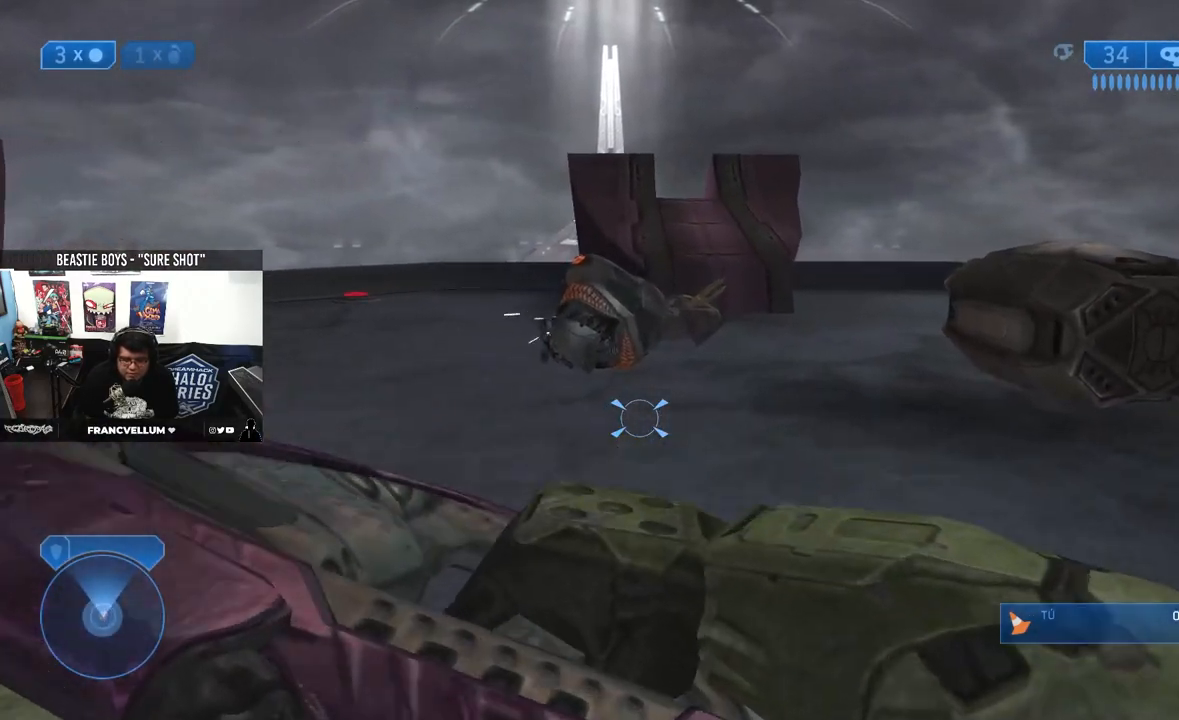
{"dt_ms": 500, "buttons": [], "left_stick": "up", "right_stick": "center"}
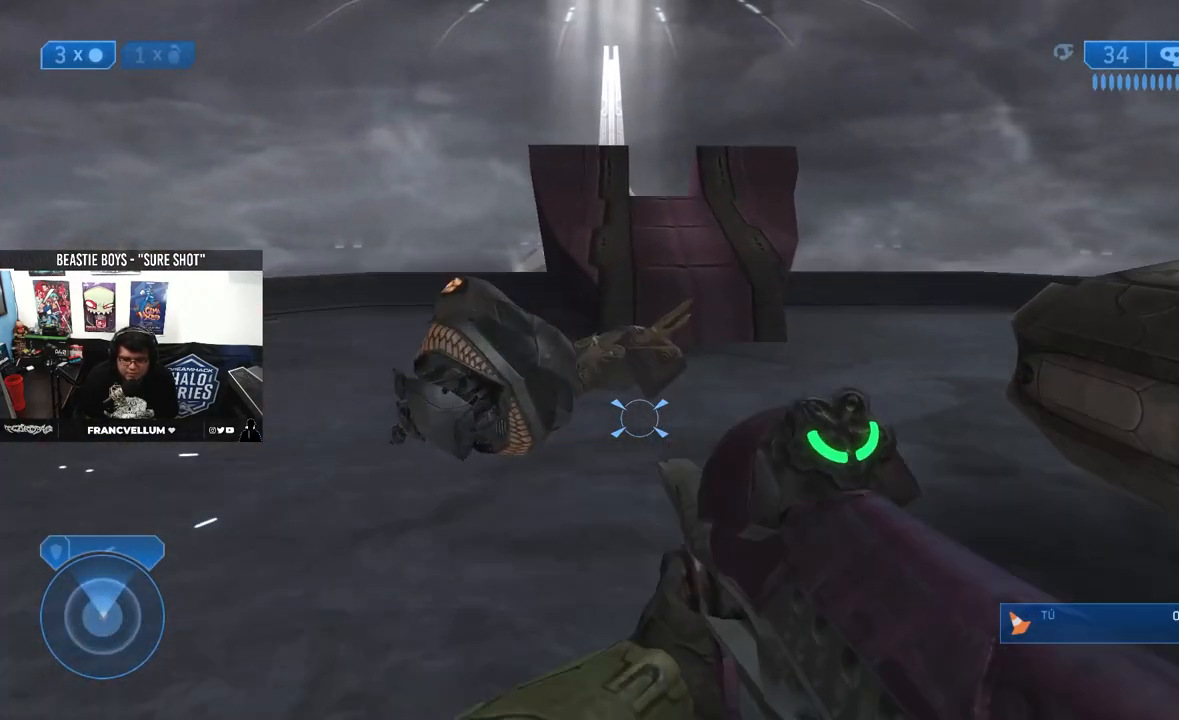
{"dt_ms": 500, "buttons": [], "left_stick": "up", "right_stick": "center", "events": []}
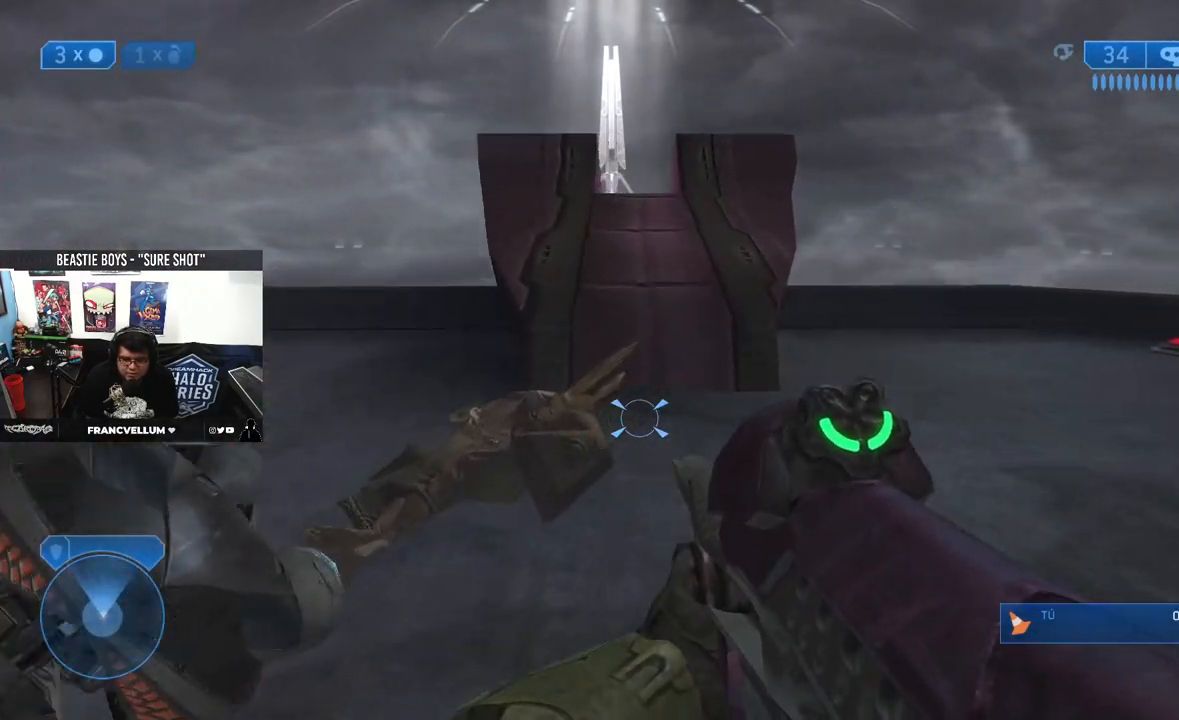
{"dt_ms": 500, "buttons": [], "left_stick": "up", "right_stick": "center"}
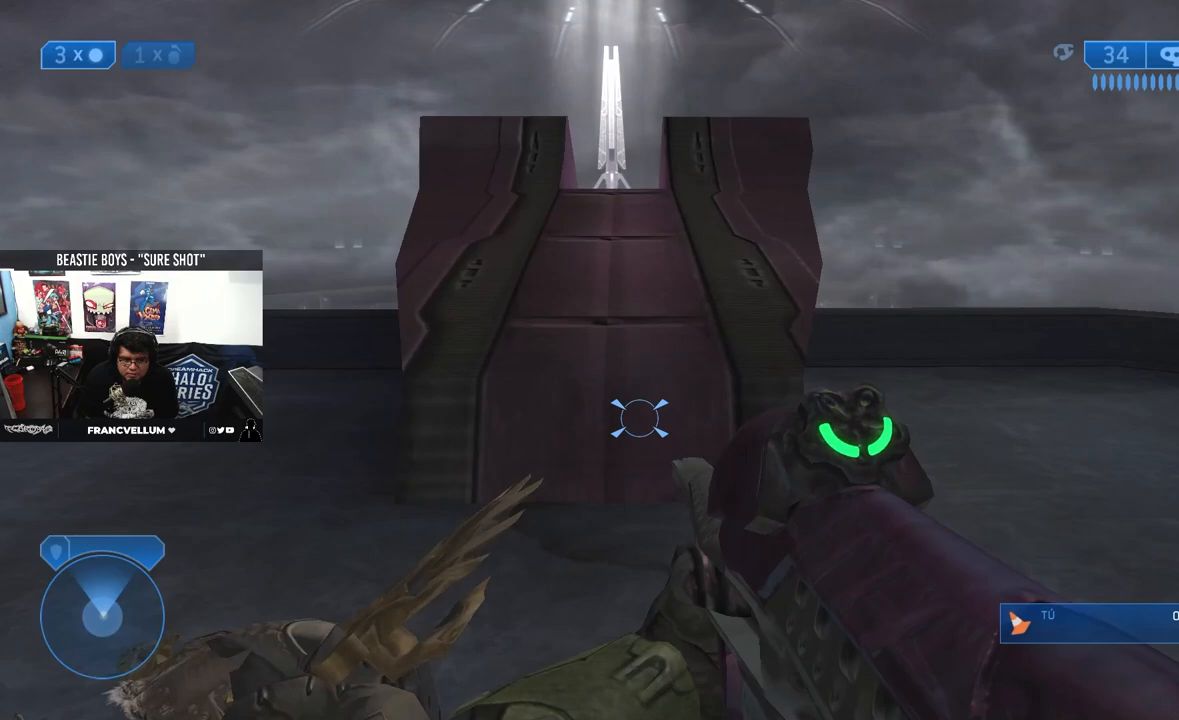
{"dt_ms": 500, "buttons": [], "left_stick": "up", "right_stick": "center", "events": []}
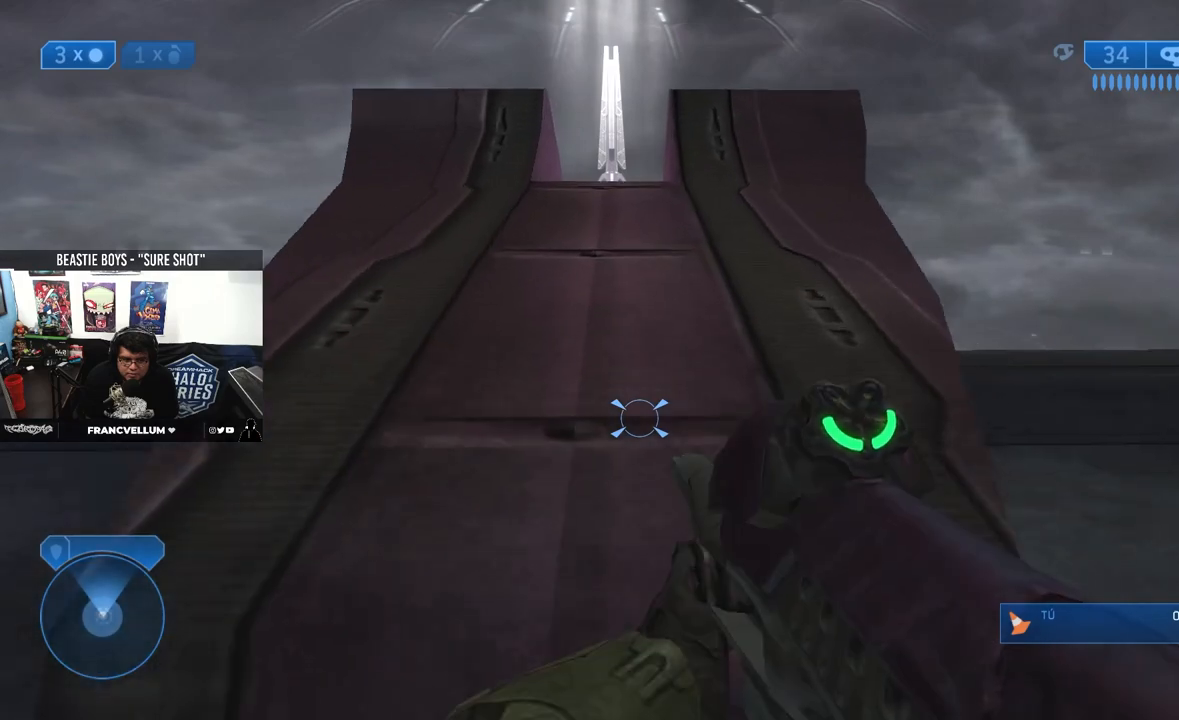
{"dt_ms": 500, "buttons": [], "left_stick": "center", "right_stick": "center", "events": [[200, "left_stick", "center"]]}
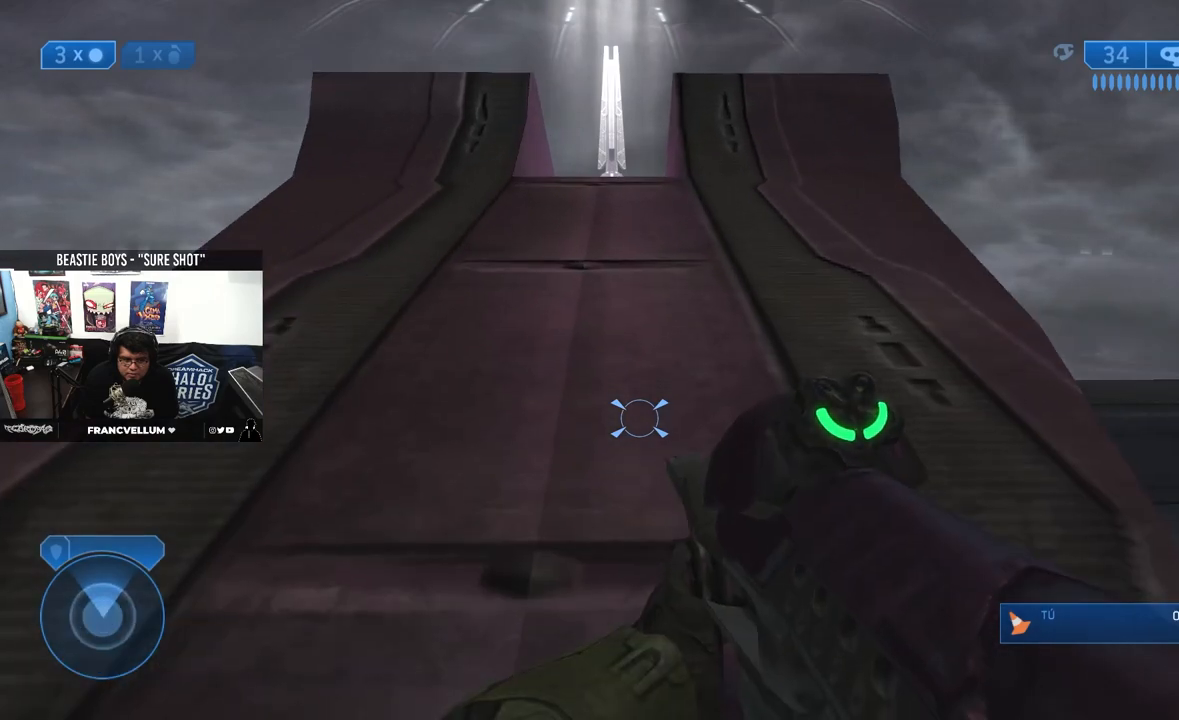
{"dt_ms": 500, "buttons": [], "left_stick": "center", "right_stick": "left", "events": [[267, "right_stick", "left"]]}
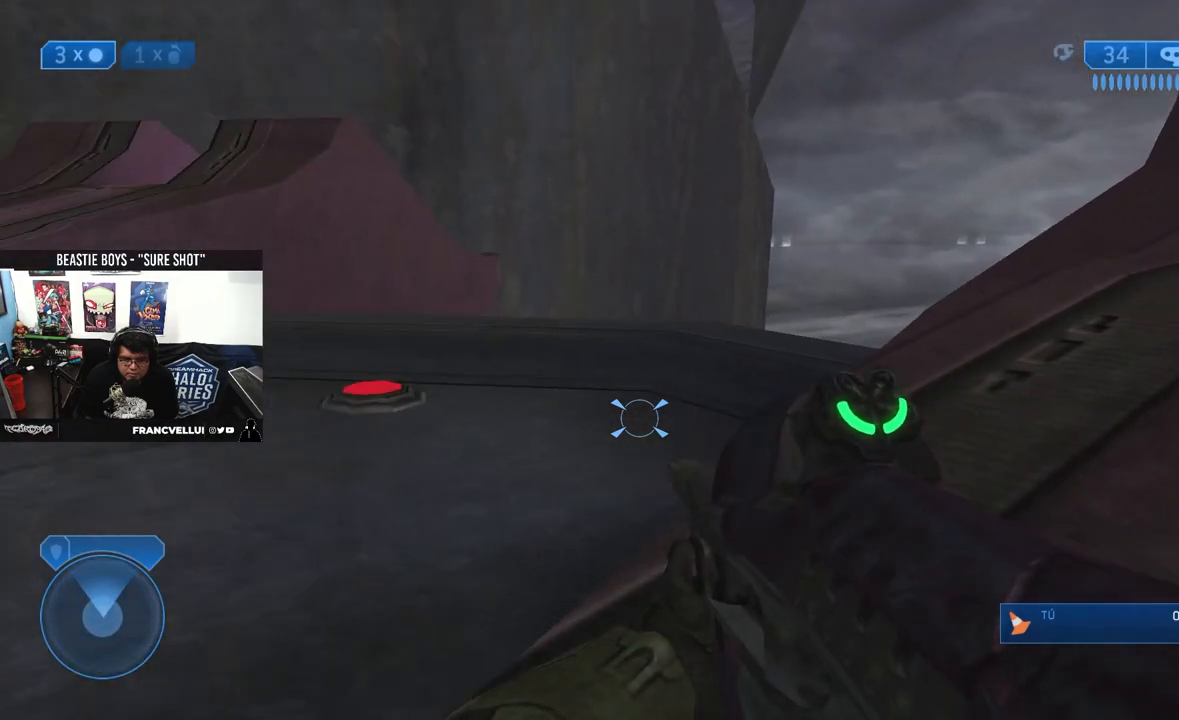
{"dt_ms": 500, "buttons": ["L3"], "left_stick": "center", "right_stick": "center", "events": [[150, "right_stick", "right"], [383, "L3", "down"], [417, "right_stick", "center"]]}
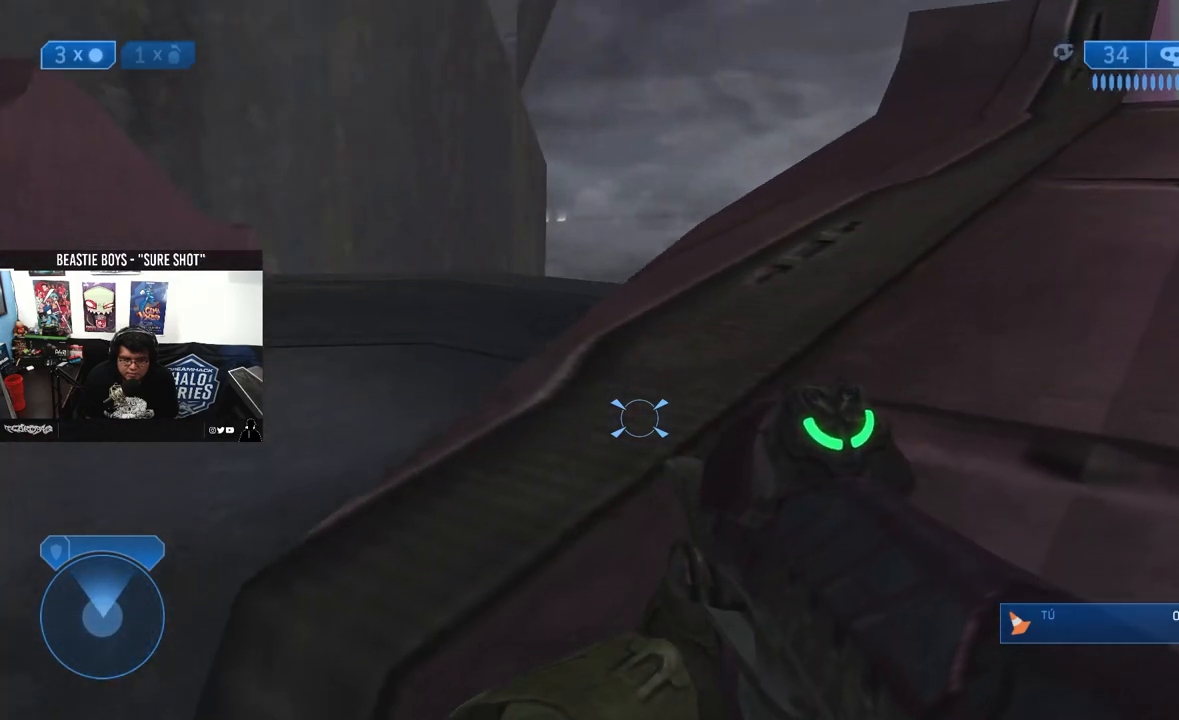
{"dt_ms": 500, "buttons": [], "left_stick": "center", "right_stick": "center", "events": [[17, "L3", "up"], [83, "L3", "down"], [217, "L3", "up"]]}
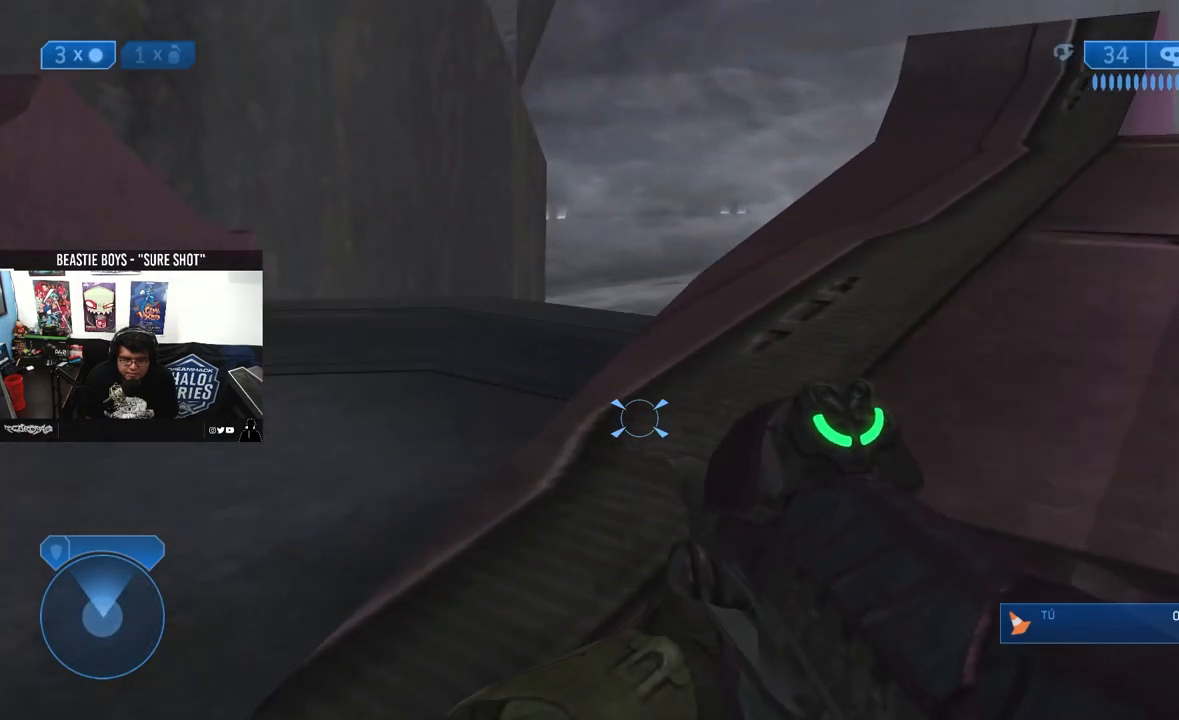
{"dt_ms": 500, "buttons": [], "left_stick": "center", "right_stick": "up-left", "events": [[117, "right_stick", "left"], [500, "right_stick", "up-left"]]}
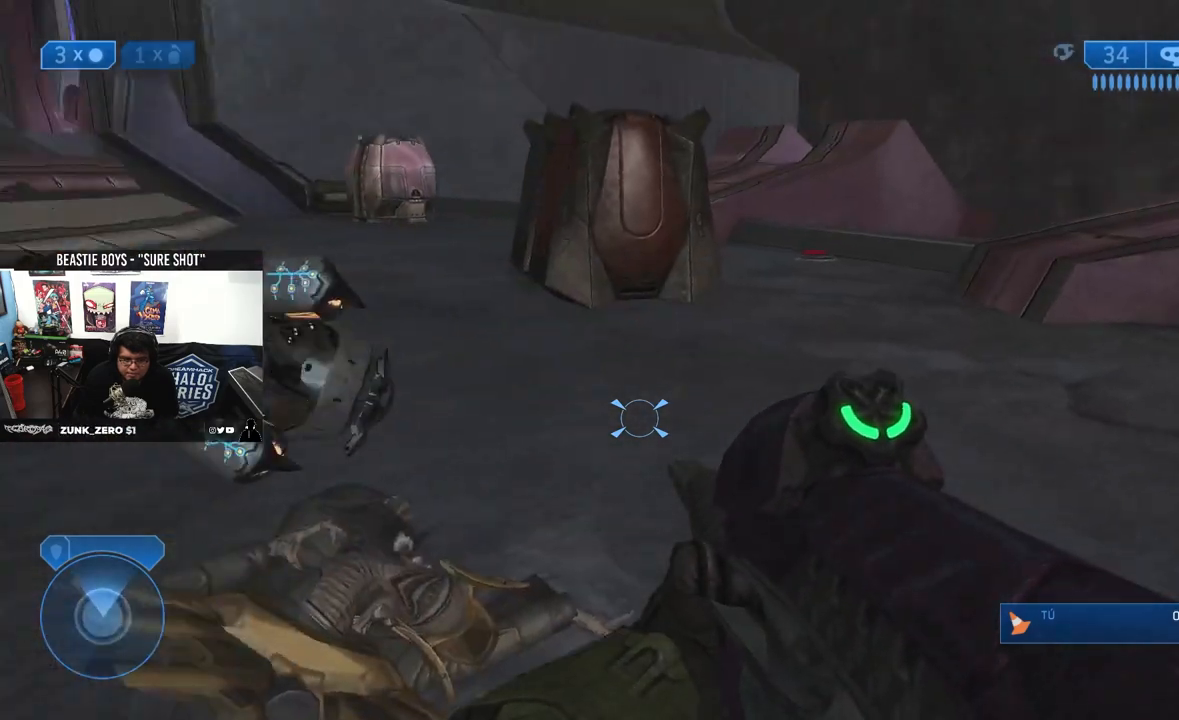
{"dt_ms": 500, "buttons": [], "left_stick": "center", "right_stick": "center", "events": [[150, "right_stick", "center"]]}
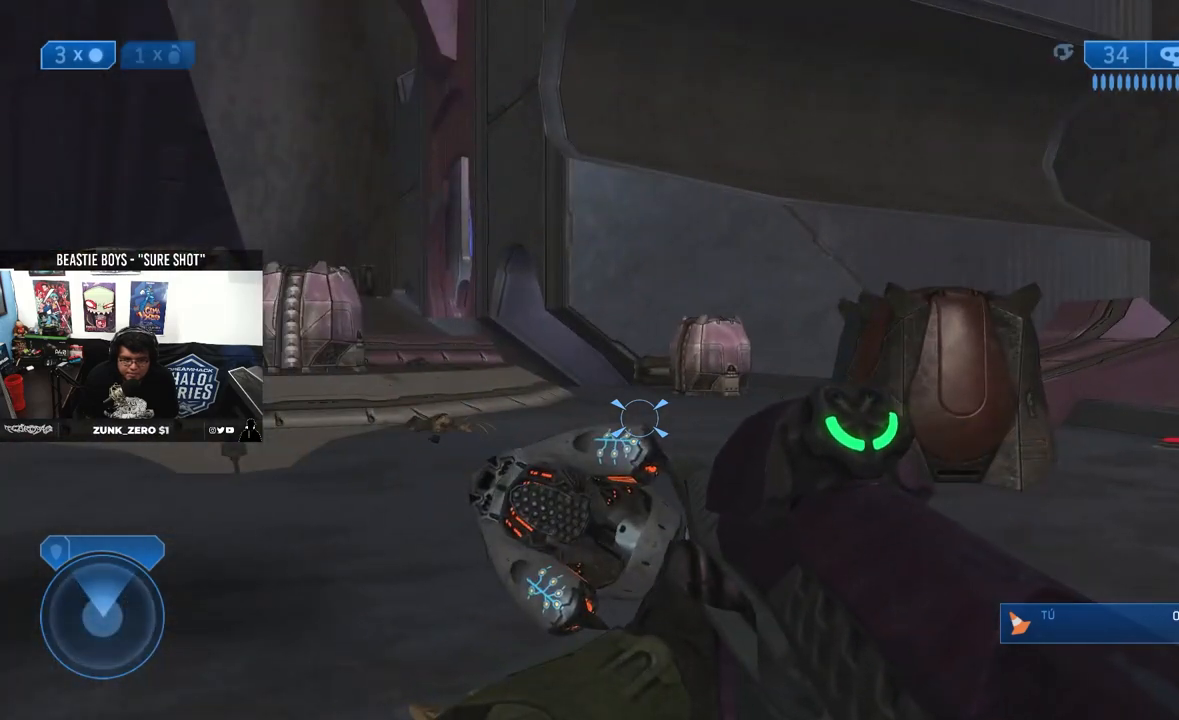
{"dt_ms": 500, "buttons": [], "left_stick": "center", "right_stick": "center", "events": []}
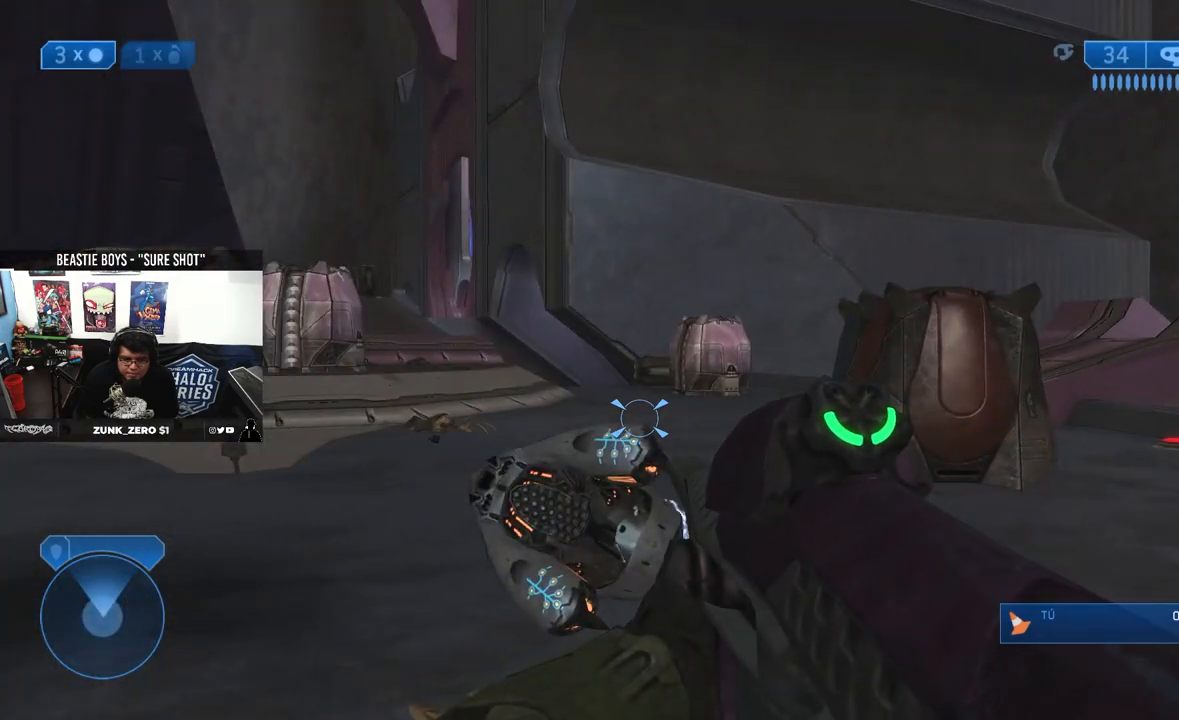
{"dt_ms": 500, "buttons": [], "left_stick": "center", "right_stick": "center", "events": []}